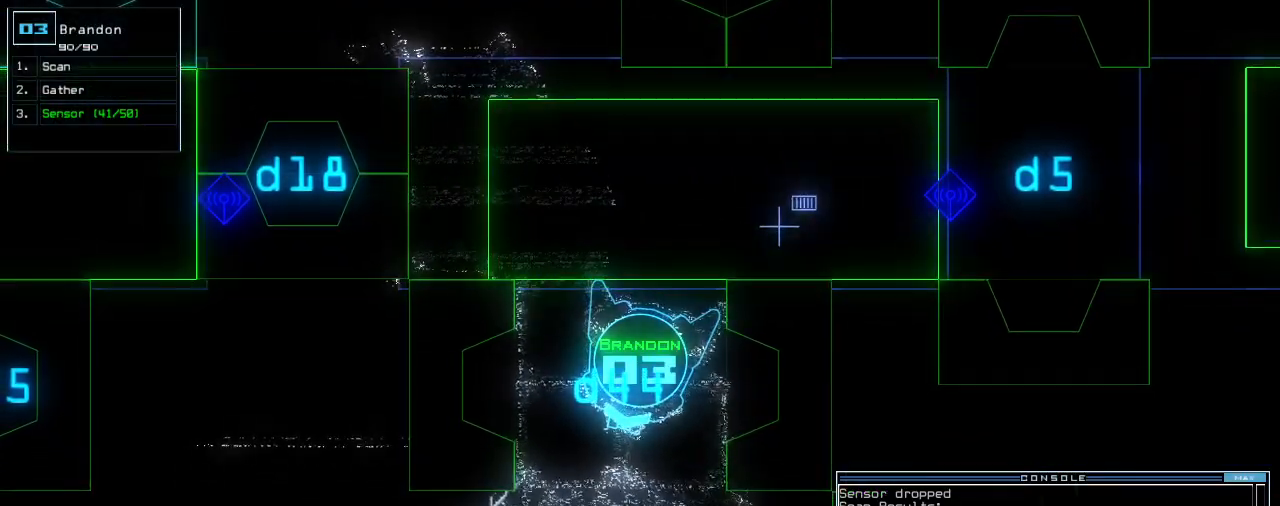
Gameplay with keyboard; each line is a JSON object with the keys held at the frame after it. "events" lists presses ("down") and releases ("up") of ".", "0", "1", "2", "3", "4", "5", "6", "7", "8", "9", "a", "b", "backspace", "c", "caps_lock", "comma", "ctrl_l", "ctrl_r", "d", "down", "e", "equals", "escape", "f", "f8", "g", "h", "i", "j", "k", "l", "left", "m", "minus", "n", "o", "p", "q", "quote", "r", "return", "right", "s", "semicolon", "shift_l", "shift_r", "space", "t", "tab", "tilde", "u", "up", "v", "w", "x", "y" and "z" between this image and that frame as [ms after this image, input, new state], when the widget could be followed in between. No other keys are recorded. Mouse input is not recorded.
{"keys": ["up"], "events": [[20, "c", "down"], [100, "c", "up"], [100, "up", "down"], [400, "left", "down"], [480, "left", "up"]]}
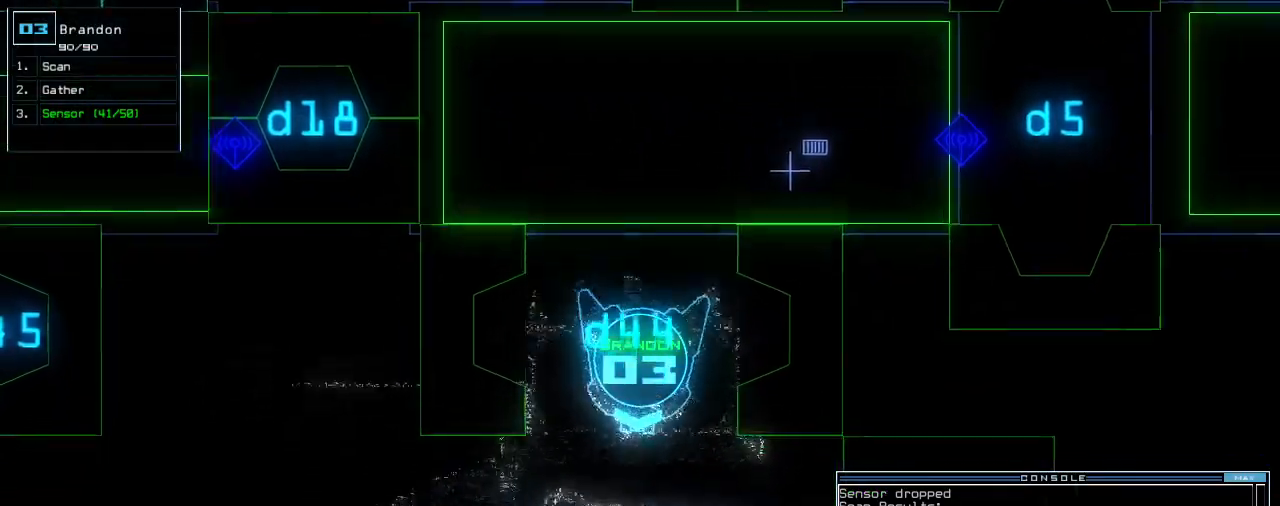
{"keys": ["right", "up"]}
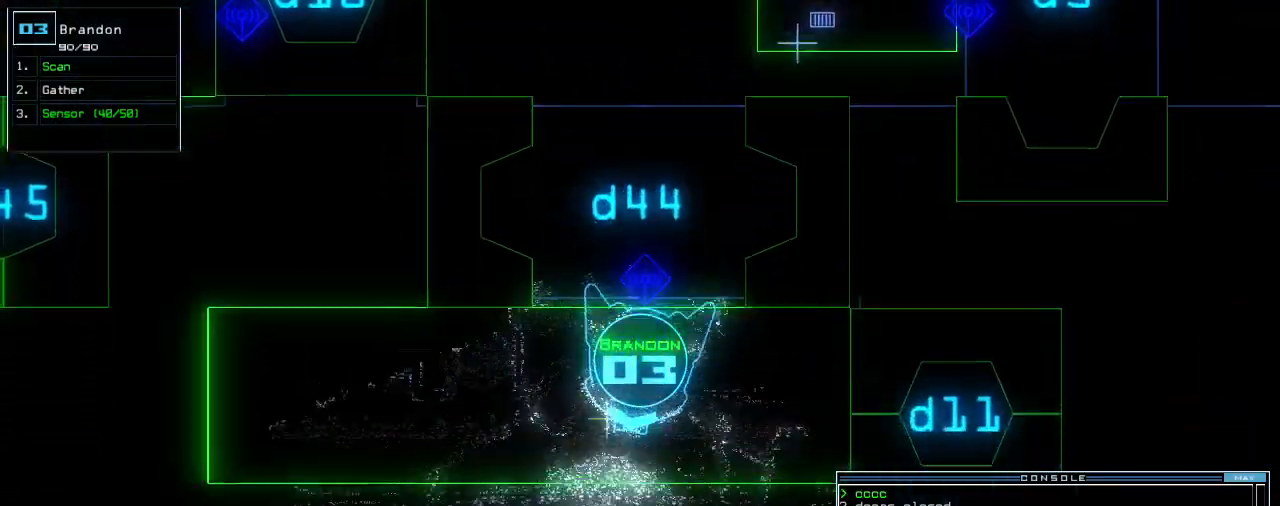
{"keys": ["right", "up"]}
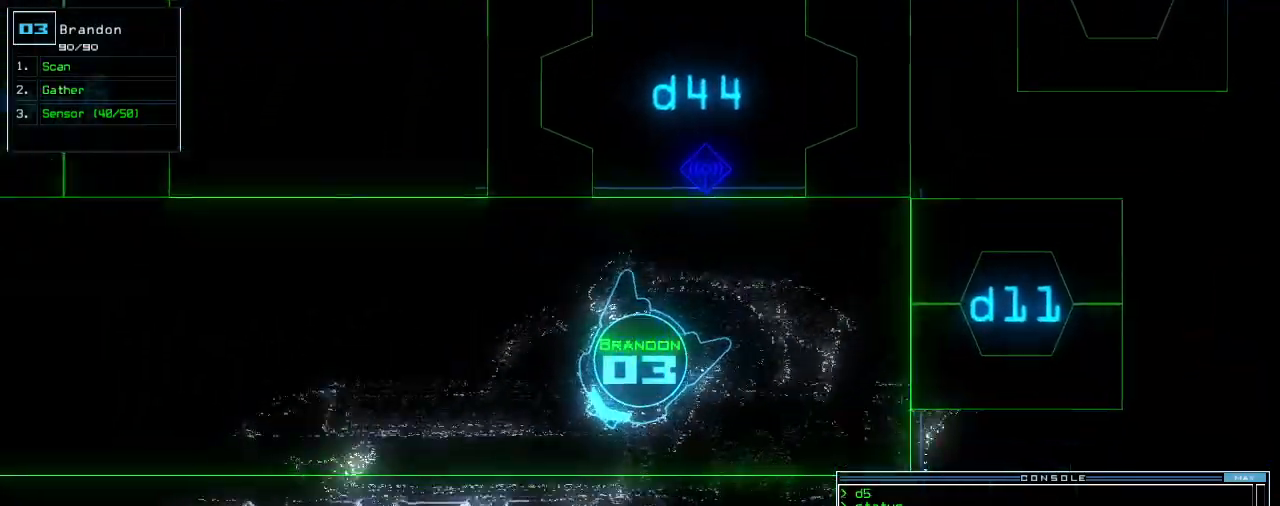
{"keys": ["right", "up"], "events": [[60, "c", "down"], [100, "c", "up"], [160, "c", "down"], [160, "right", "up"], [240, "c", "up"], [280, "return", "down"], [360, "return", "up"], [500, "right", "down"]]}
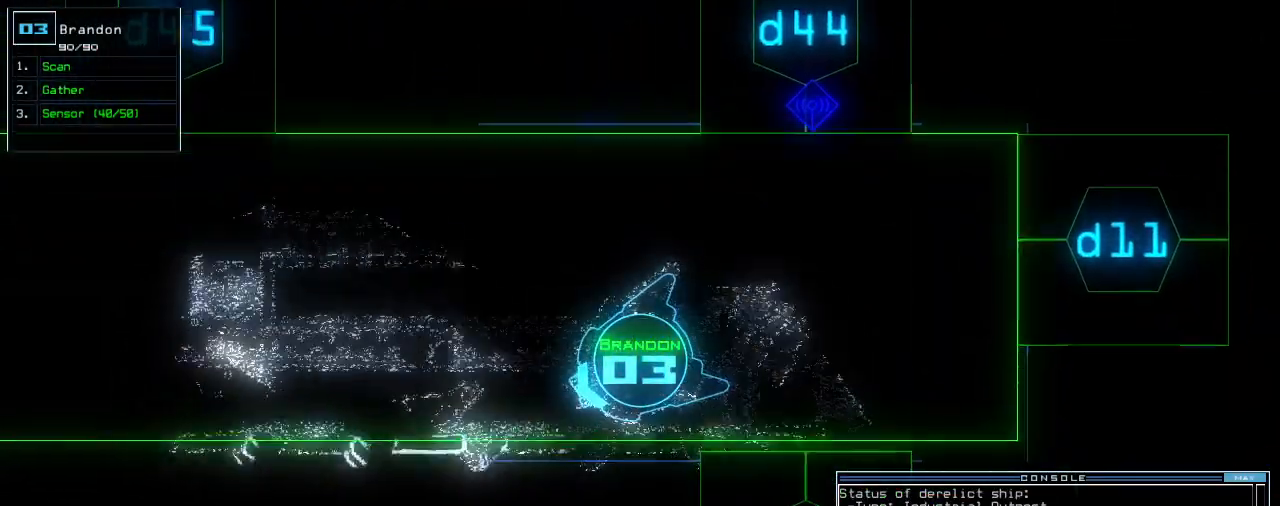
{"keys": ["left", "up"], "events": [[220, "right", "up"], [460, "left", "down"]]}
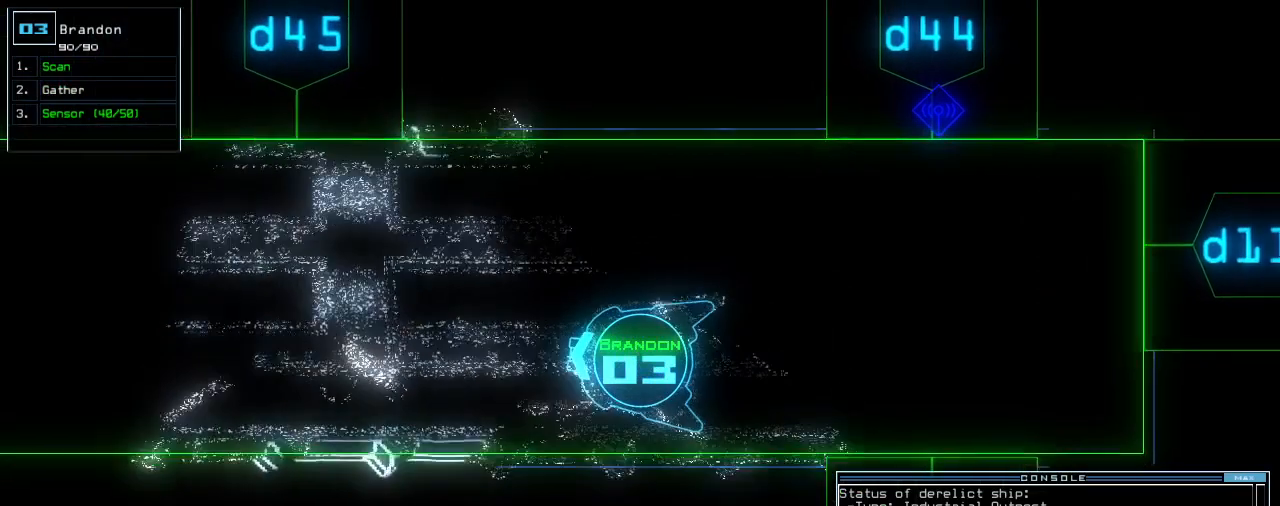
{"keys": ["up"], "events": [[20, "left", "up"]]}
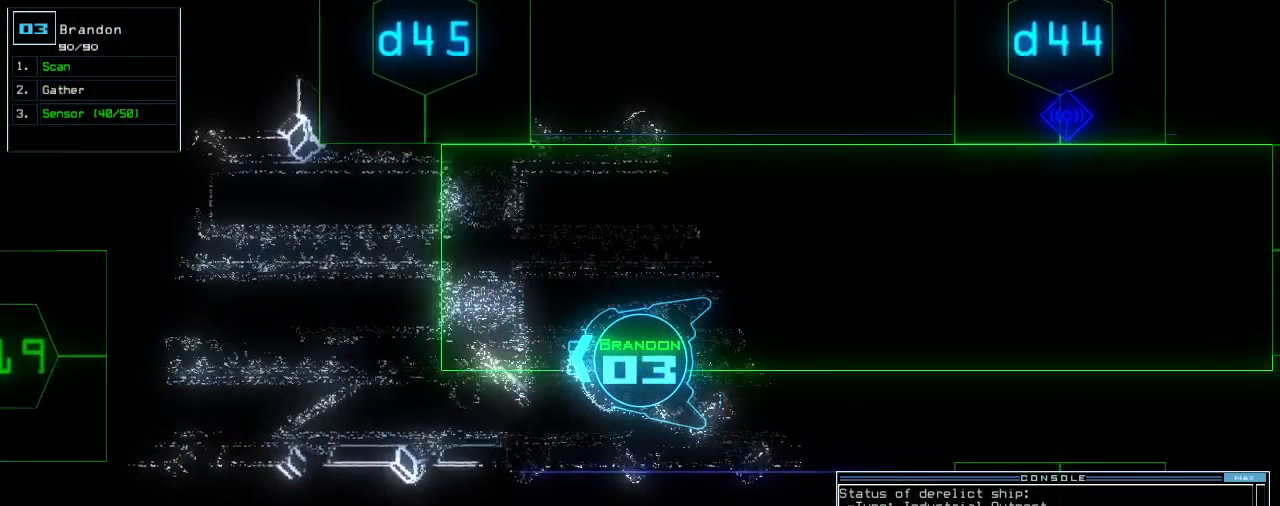
{"keys": [], "events": [[320, "space", "down"], [380, "up", "up"], [420, "space", "up"]]}
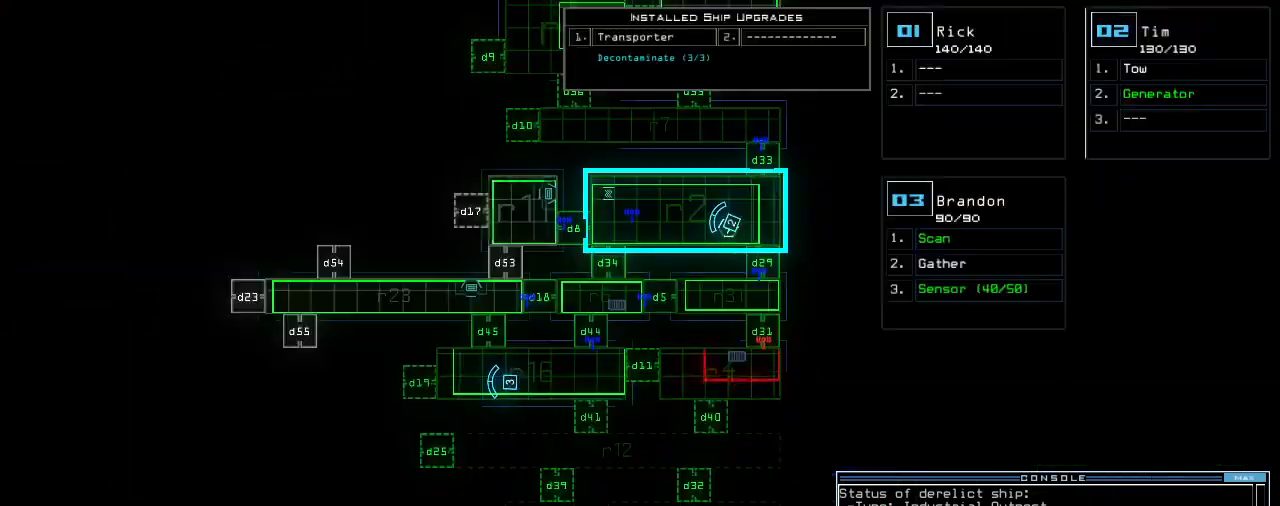
{"keys": [], "events": [[340, "f8", "down"], [420, "f8", "up"]]}
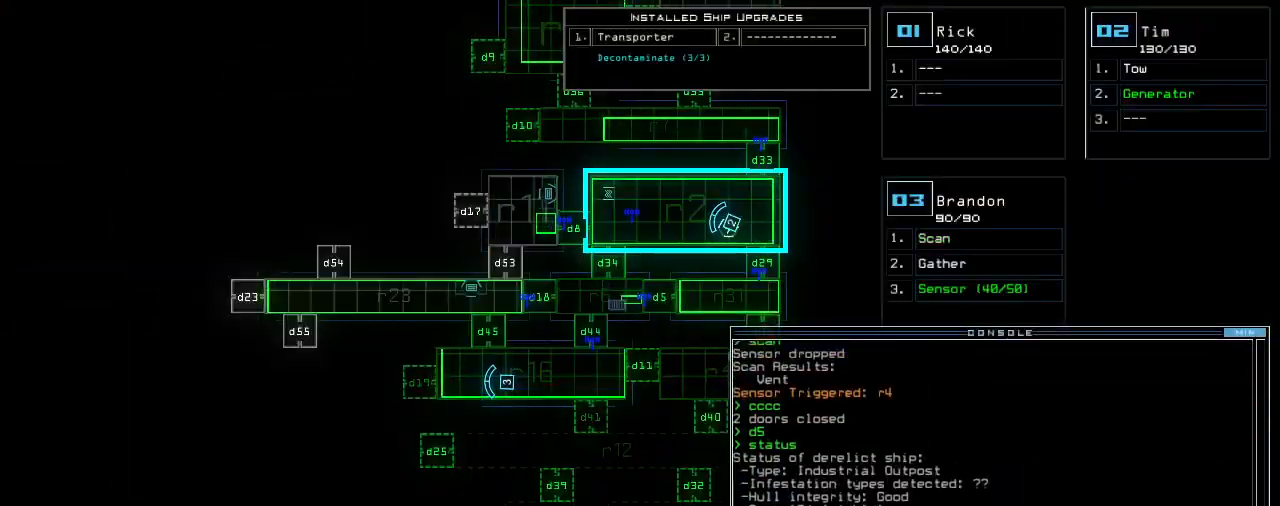
{"keys": [], "events": []}
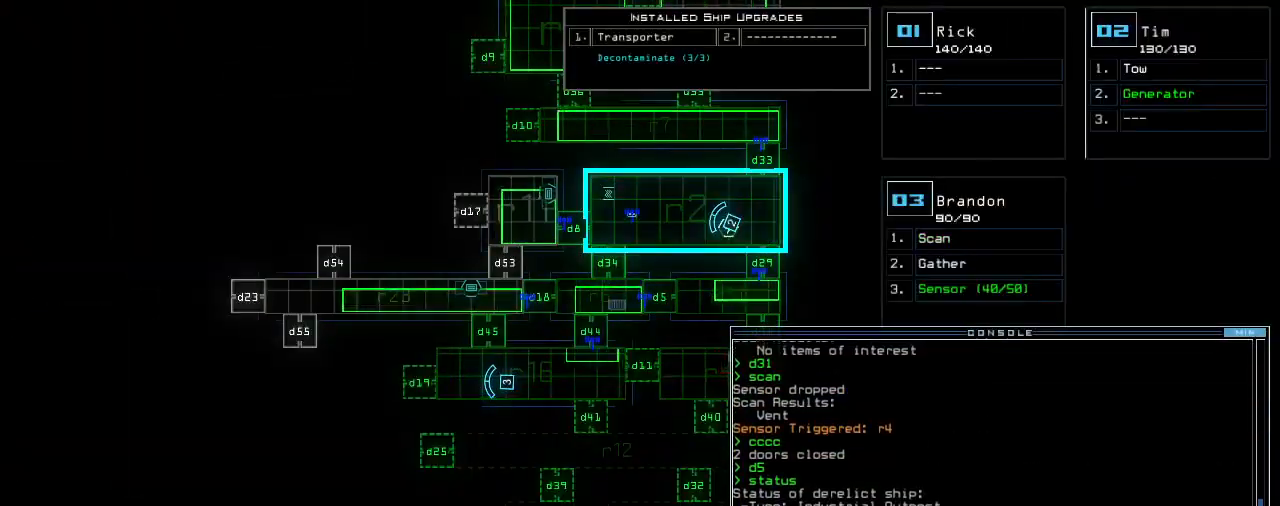
{"keys": [], "events": []}
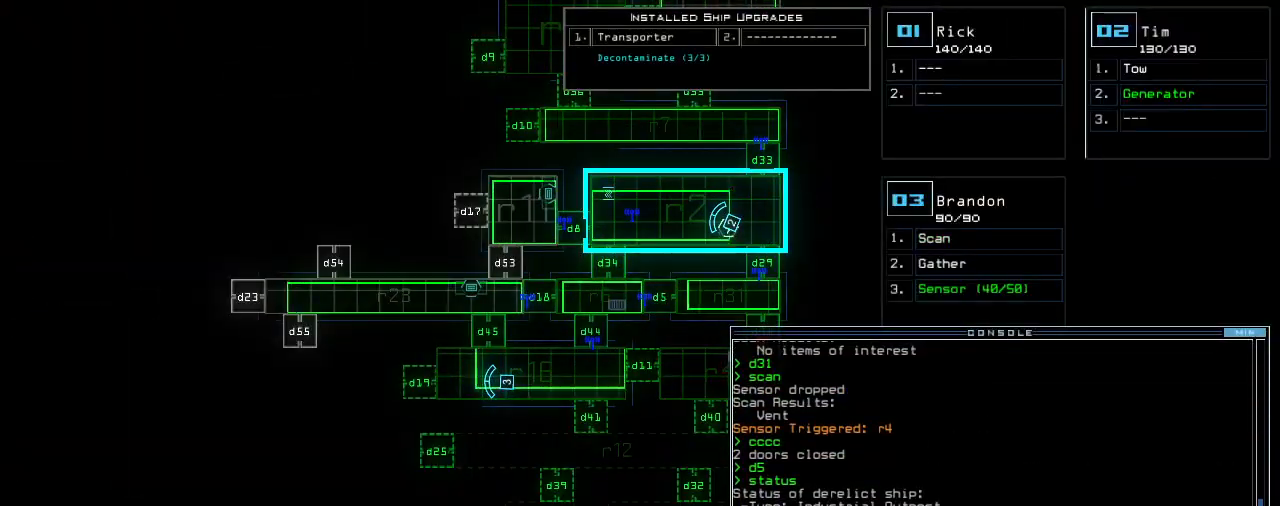
{"keys": [], "events": []}
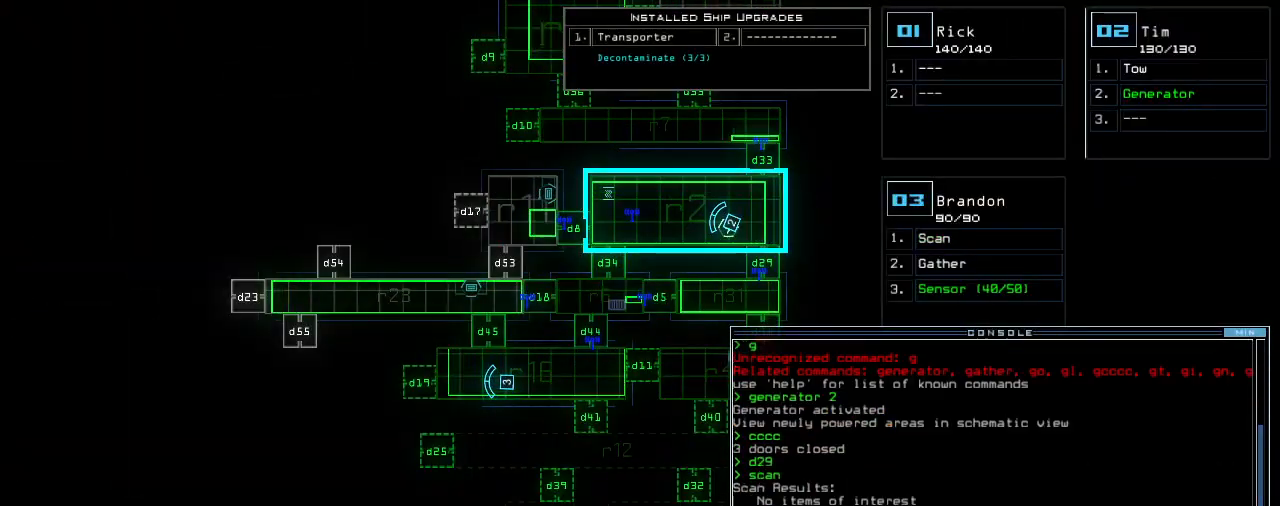
{"keys": [], "events": []}
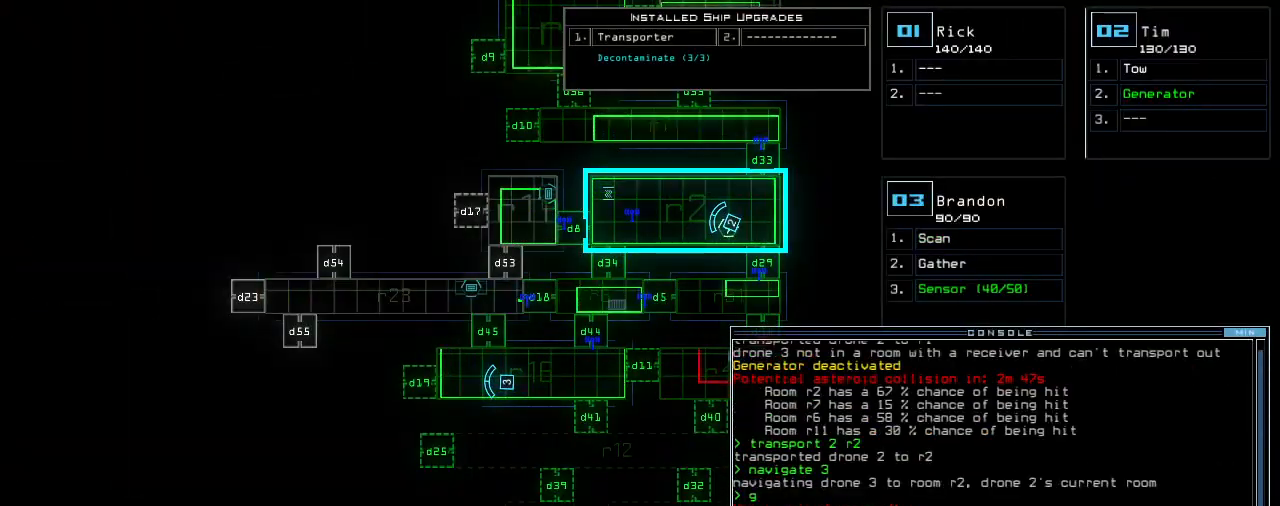
{"keys": [], "events": []}
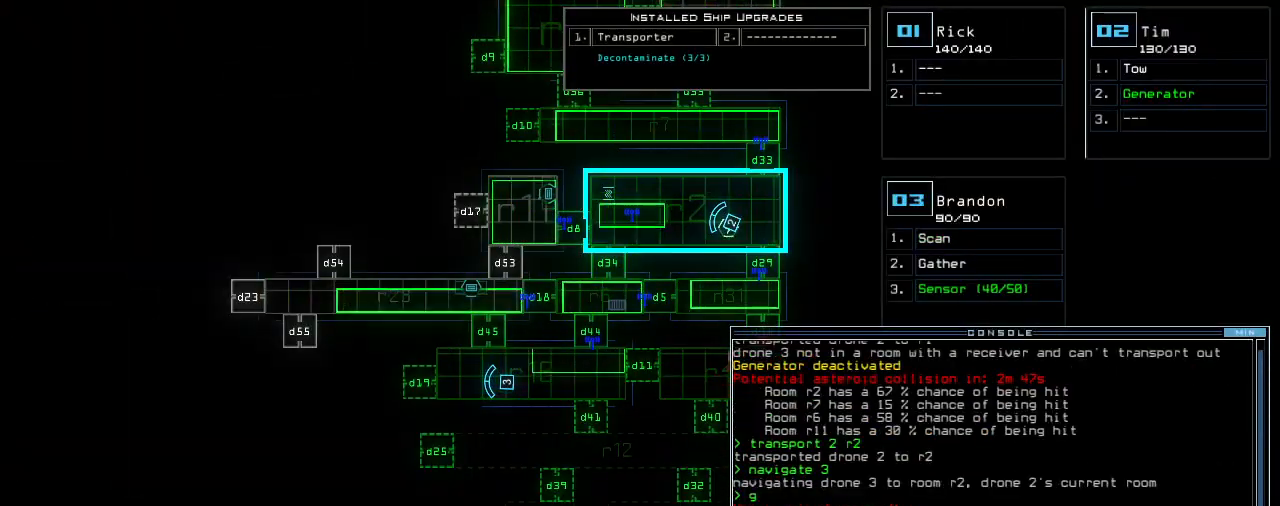
{"keys": [], "events": []}
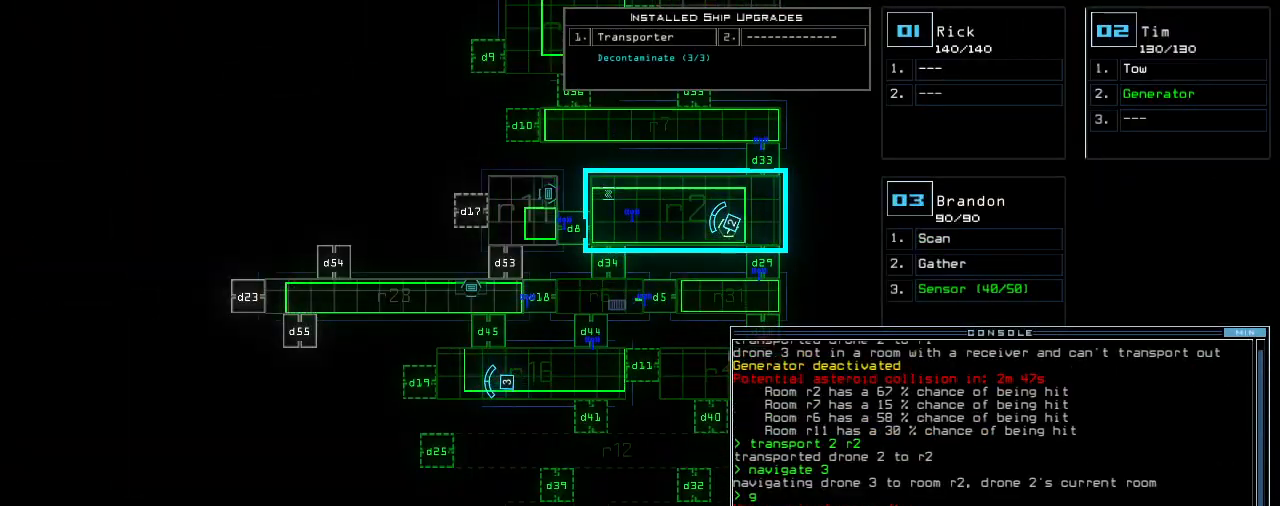
{"keys": [], "events": []}
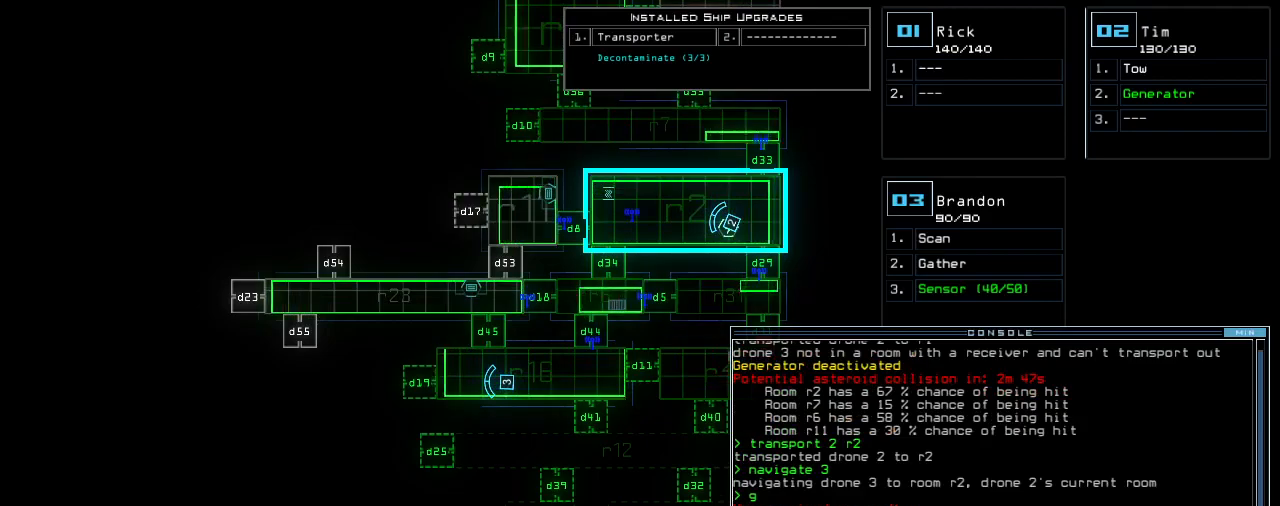
{"keys": [], "events": [[280, "f8", "down"], [340, "f8", "up"]]}
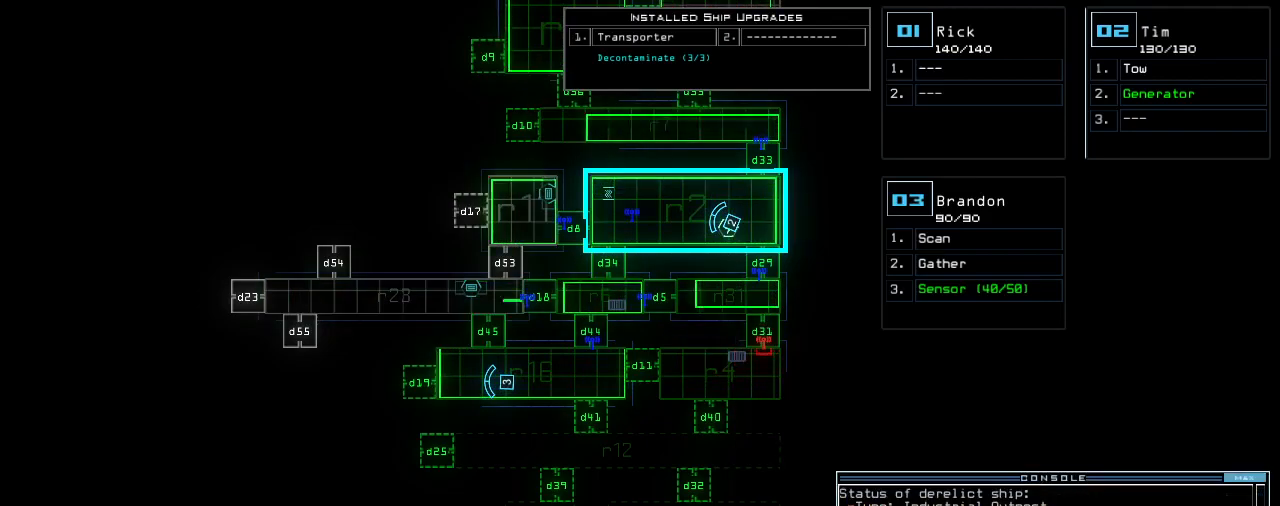
{"keys": [], "events": [[320, "3", "down"], [420, "3", "up"]]}